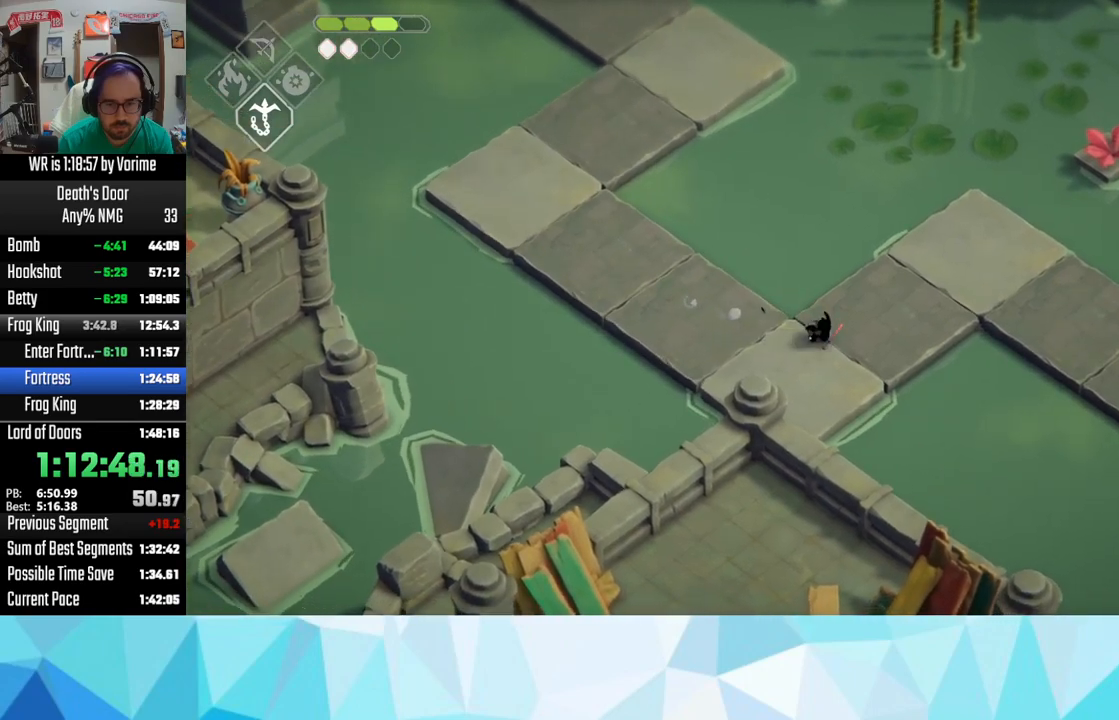
Gameplay with a controller (PlayStation layout); each line is a JSON object with the inputs held at the frame after it. "button_events" lists button changes between this image and that frame as [ms after this image, input, new state], when the widget could be followed in between (sticks are given only as held states).
{"buttons": [], "left_stick": "up-right", "right_stick": "center", "button_events": [[67, "CROSS", "up"]]}
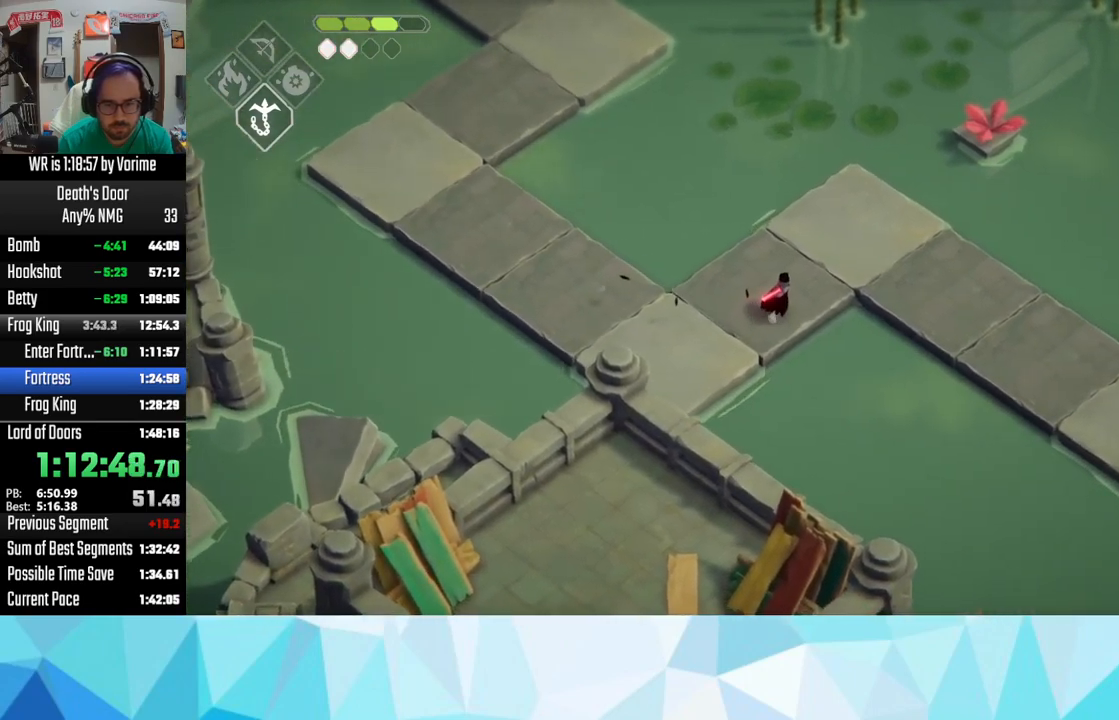
{"buttons": ["L3"], "left_stick": "down", "right_stick": "center", "button_events": [[267, "L3", "down"]]}
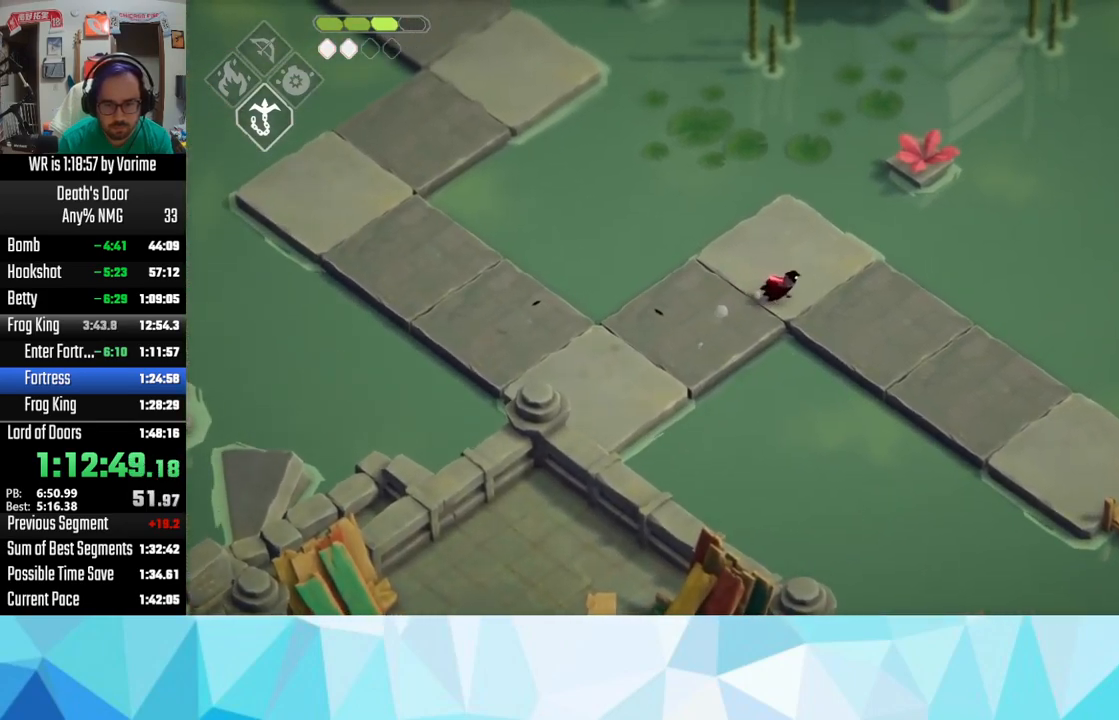
{"buttons": ["CROSS", "L3"], "left_stick": "down", "right_stick": "center", "button_events": [[84, "CROSS", "down"], [167, "CROSS", "up"], [267, "CROSS", "down"], [367, "CROSS", "up"], [417, "CROSS", "down"]]}
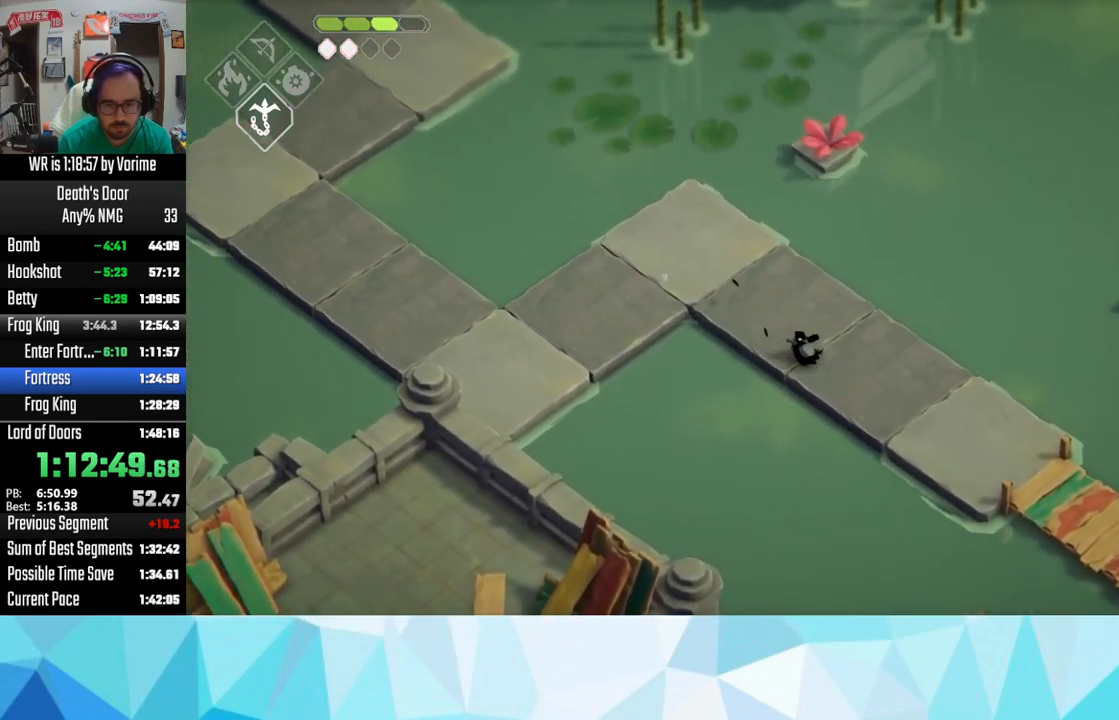
{"buttons": ["CROSS", "L3"], "left_stick": "down", "right_stick": "center", "button_events": [[50, "CROSS", "up"], [100, "CROSS", "down"], [217, "CROSS", "up"], [334, "CROSS", "down"], [384, "CROSS", "up"], [484, "CROSS", "down"]]}
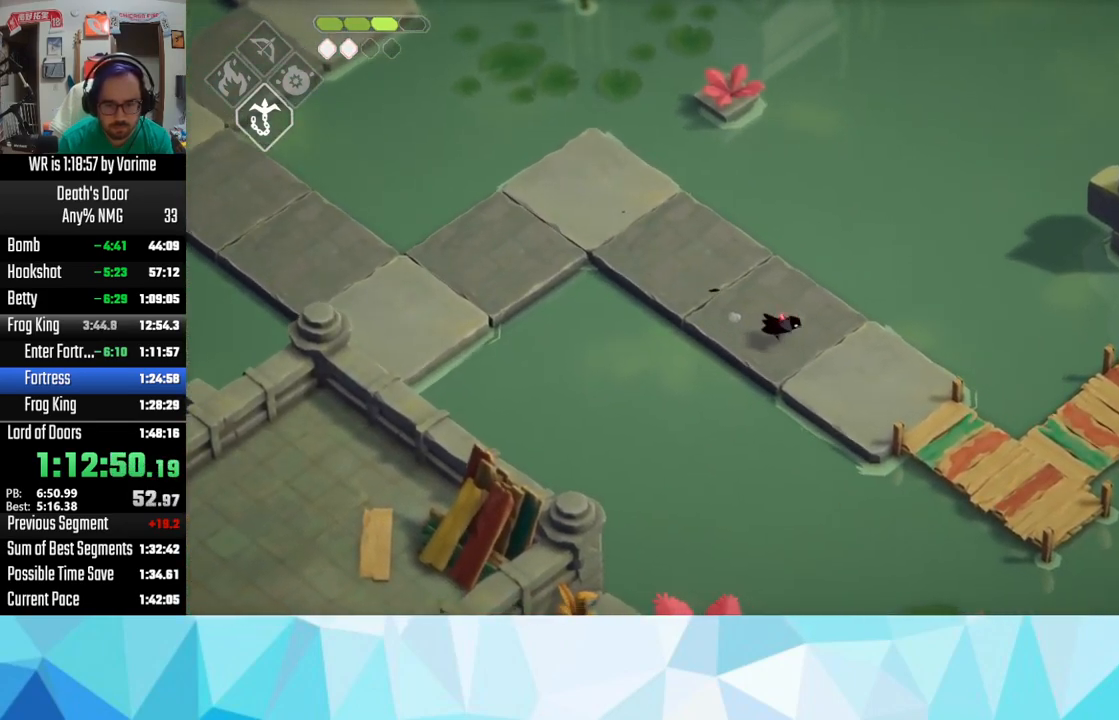
{"buttons": ["L3"], "left_stick": "down", "right_stick": "center", "button_events": [[100, "CROSS", "up"], [150, "CROSS", "down"], [450, "CROSS", "up"]]}
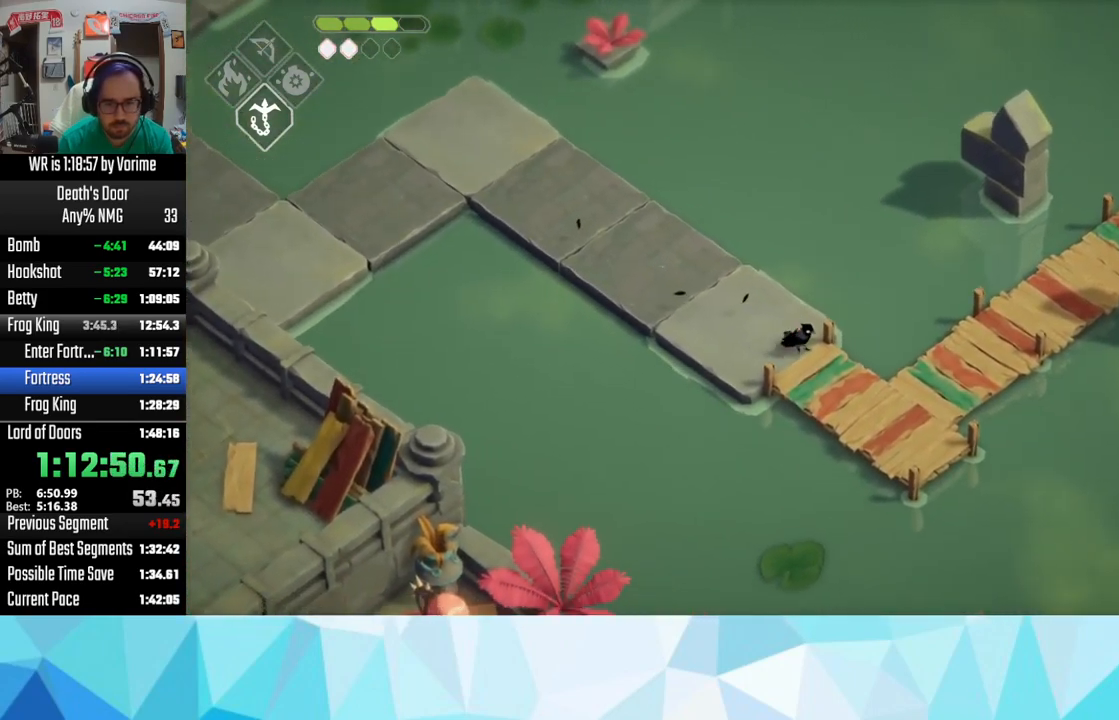
{"buttons": ["L3"], "left_stick": "down-right", "right_stick": "center", "button_events": []}
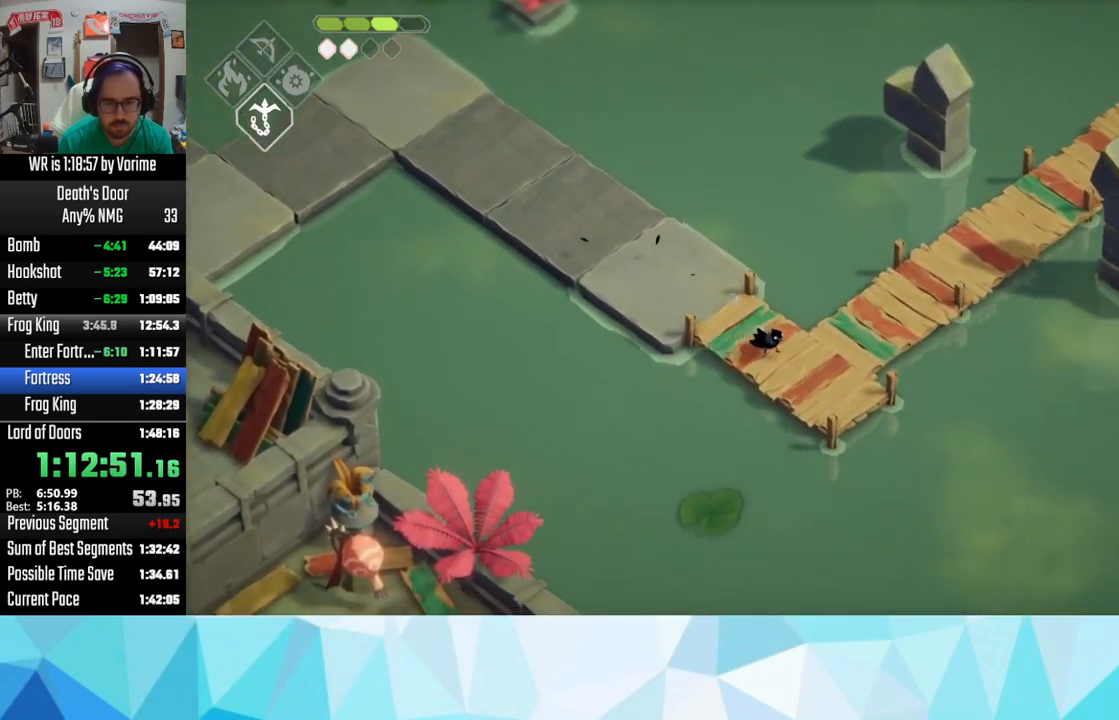
{"buttons": ["CROSS"], "left_stick": "right", "right_stick": "center", "button_events": [[17, "L3", "up"], [300, "CROSS", "down"], [417, "CROSS", "up"], [467, "CROSS", "down"]]}
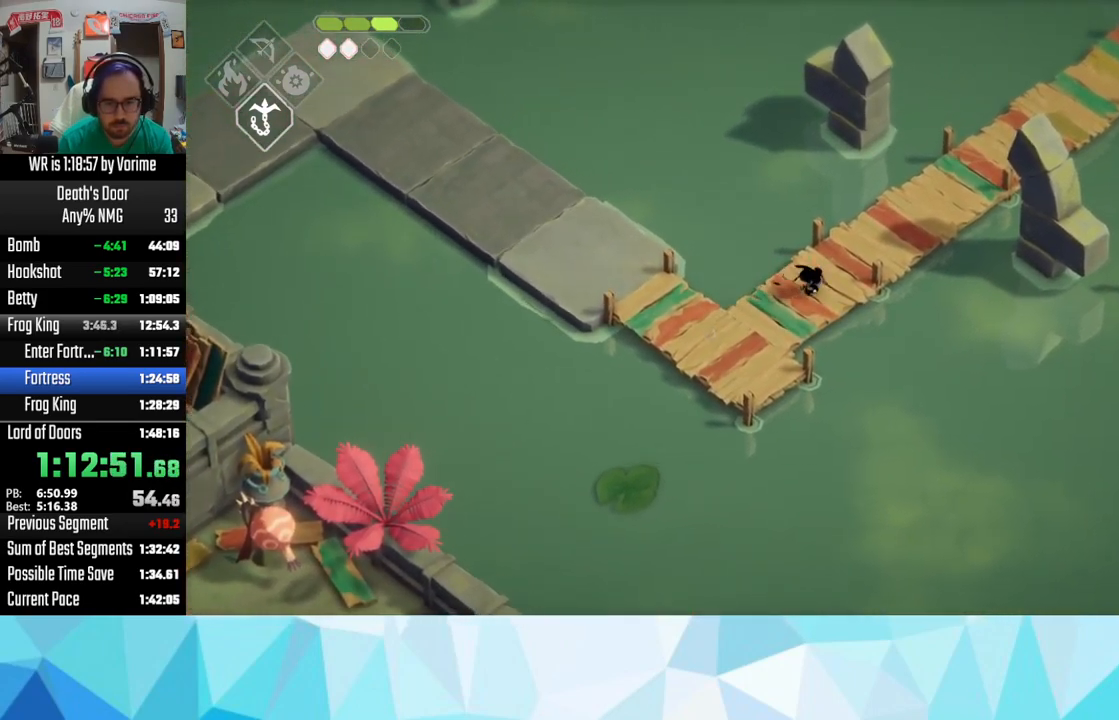
{"buttons": ["CROSS"], "left_stick": "up-right", "right_stick": "center", "button_events": [[34, "CROSS", "up"], [117, "CROSS", "down"], [184, "CROSS", "up"], [317, "CROSS", "down"], [384, "CROSS", "up"], [500, "CROSS", "down"]]}
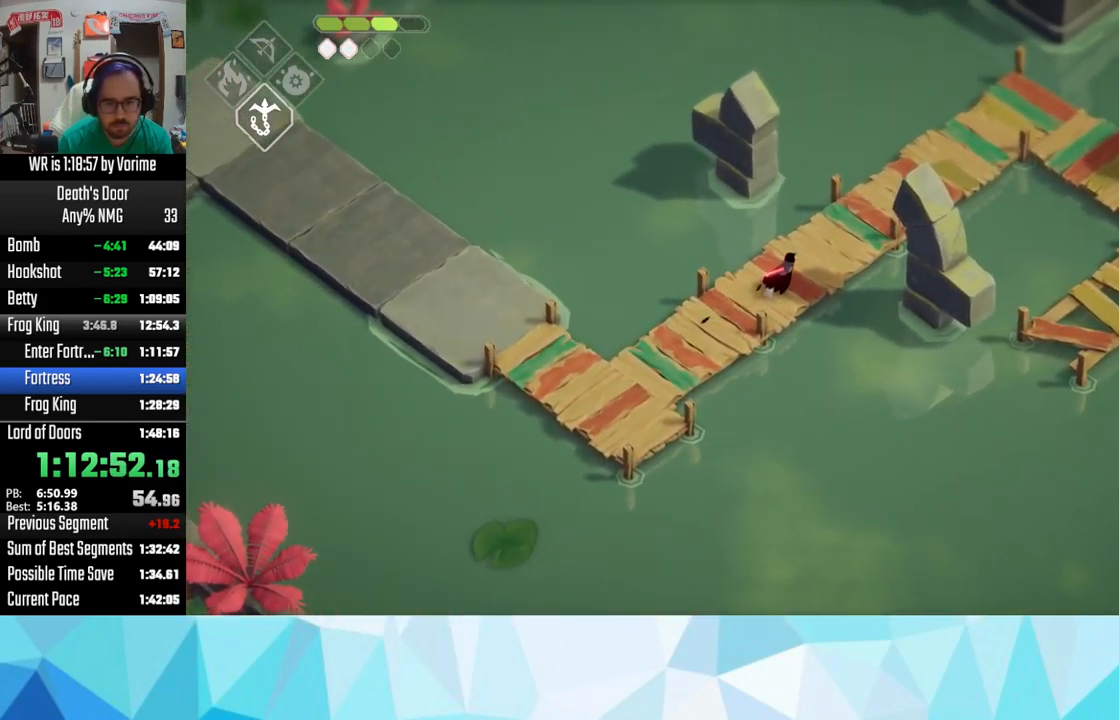
{"buttons": [], "left_stick": "up-right", "right_stick": "center", "button_events": [[100, "CROSS", "up"], [167, "CROSS", "down"], [467, "CROSS", "up"]]}
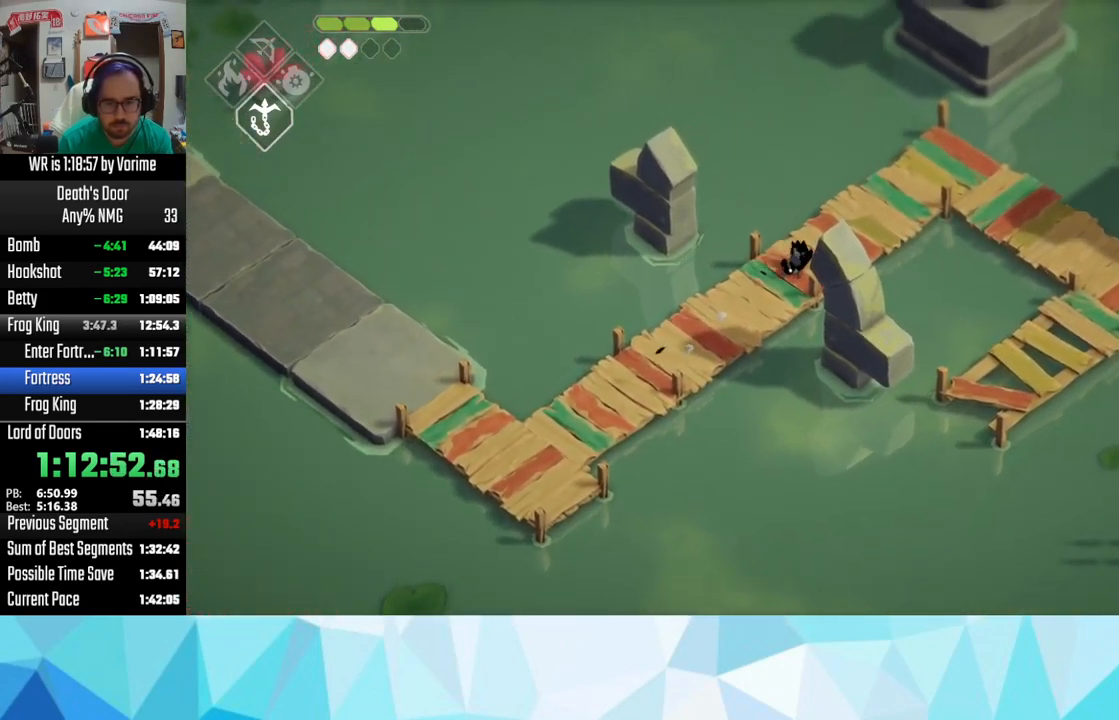
{"buttons": [], "left_stick": "up-right", "right_stick": "center", "button_events": [[17, "CROSS", "down"], [300, "CROSS", "up"]]}
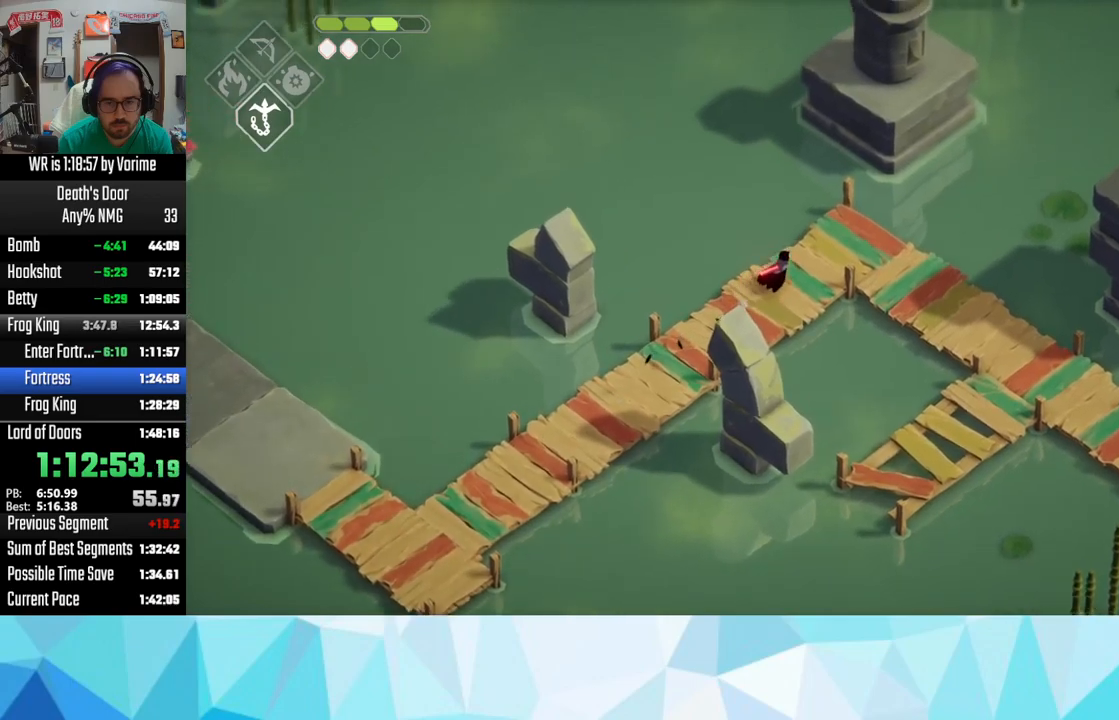
{"buttons": ["L3"], "left_stick": "down", "right_stick": "center", "button_events": [[266, "L3", "down"]]}
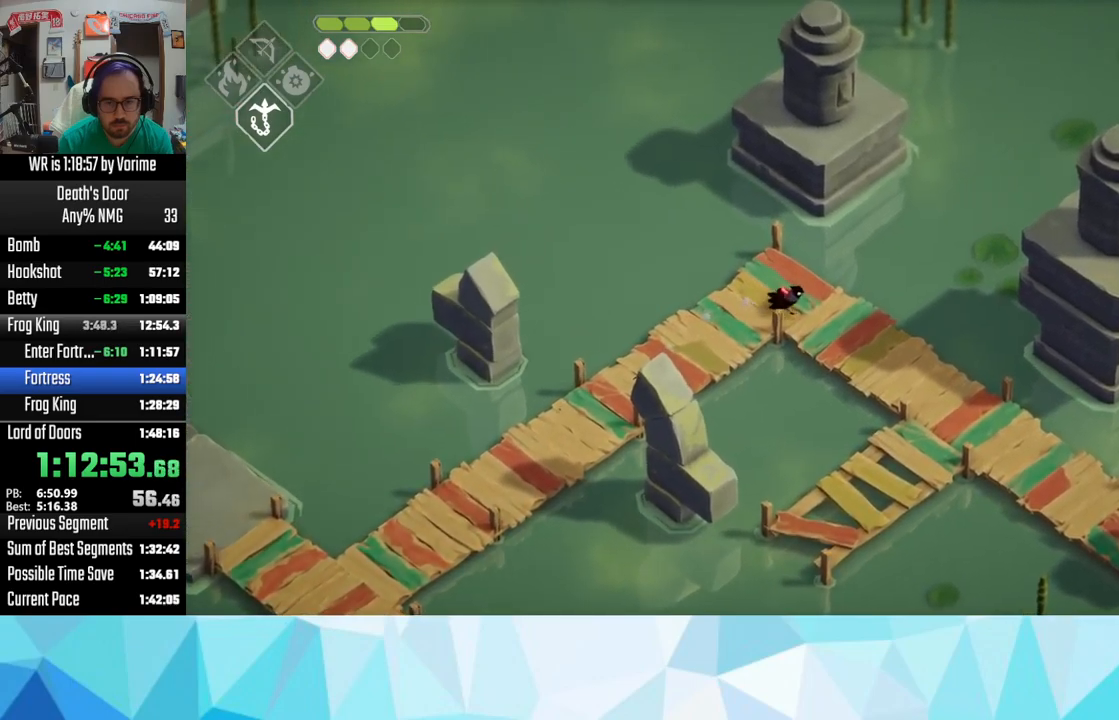
{"buttons": ["L3"], "left_stick": "down", "right_stick": "center", "button_events": [[116, "CROSS", "down"], [200, "CROSS", "up"], [333, "CROSS", "down"], [400, "CROSS", "up"]]}
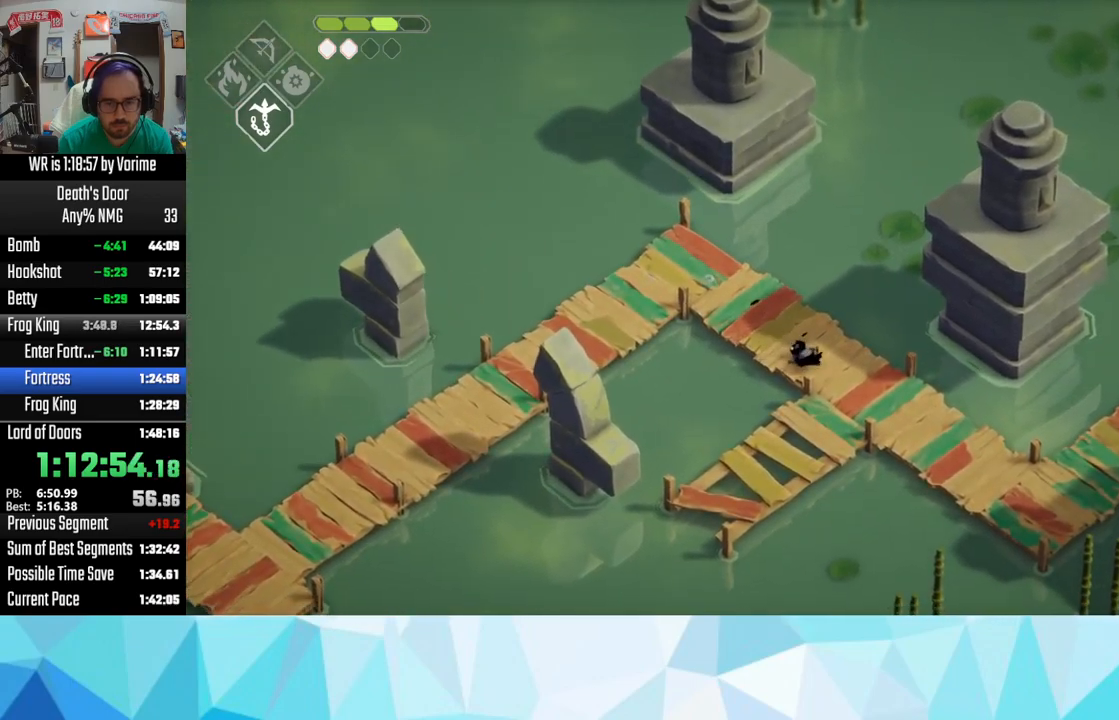
{"buttons": ["L3"], "left_stick": "down", "right_stick": "center", "button_events": [[33, "CROSS", "down"], [116, "CROSS", "up"], [233, "CROSS", "down"], [300, "CROSS", "up"], [400, "CROSS", "down"], [466, "CROSS", "up"]]}
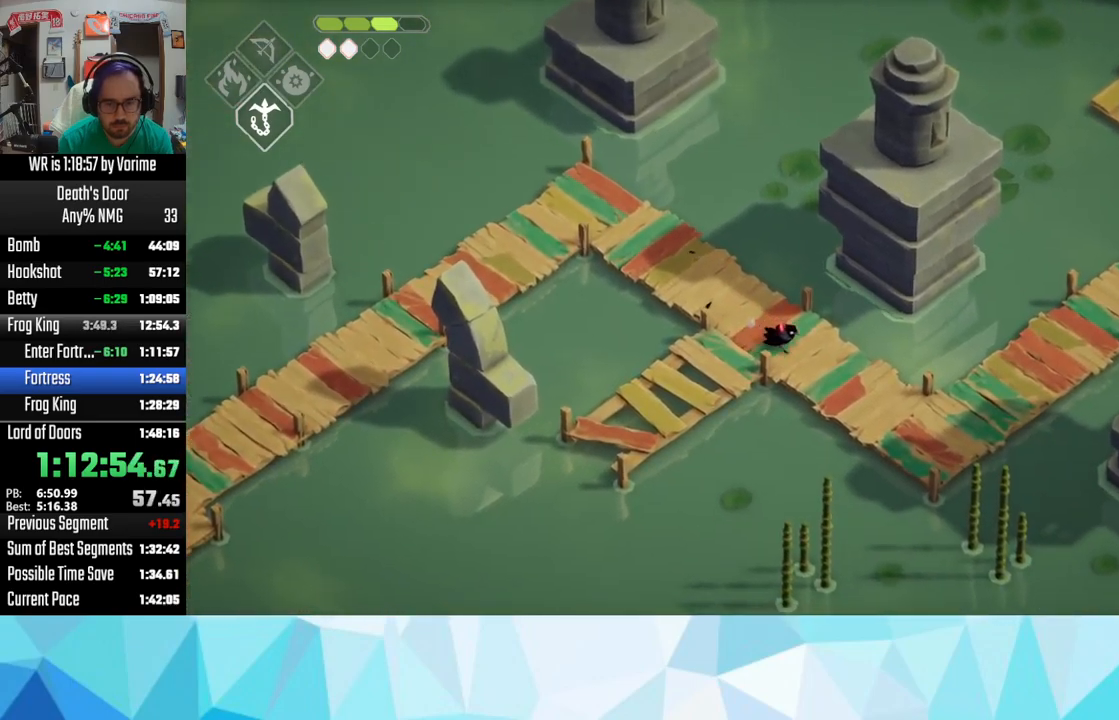
{"buttons": [], "left_stick": "right", "right_stick": "center", "button_events": [[33, "CROSS", "down"], [183, "CROSS", "up"], [500, "L3", "up"]]}
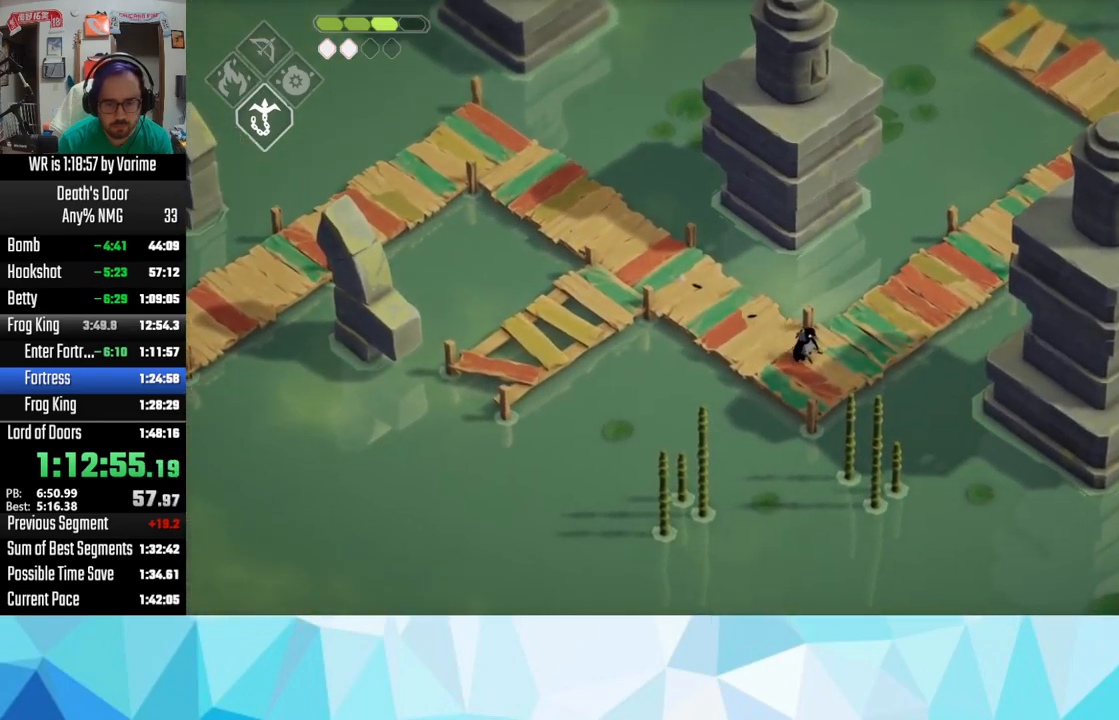
{"buttons": ["CROSS"], "left_stick": "up-right", "right_stick": "center", "button_events": [[350, "CROSS", "down"], [400, "CROSS", "up"], [483, "CROSS", "down"]]}
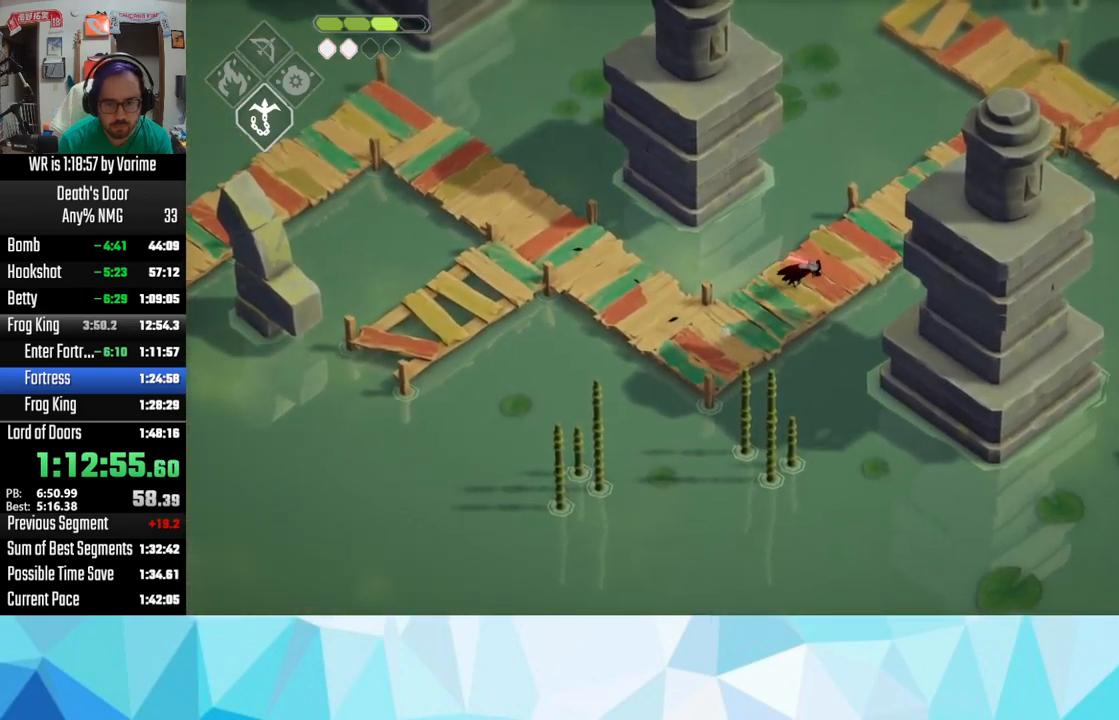
{"buttons": ["CROSS"], "left_stick": "up-right", "right_stick": "center", "button_events": [[66, "CROSS", "up"], [166, "CROSS", "down"], [316, "CROSS", "up"], [366, "CROSS", "down"]]}
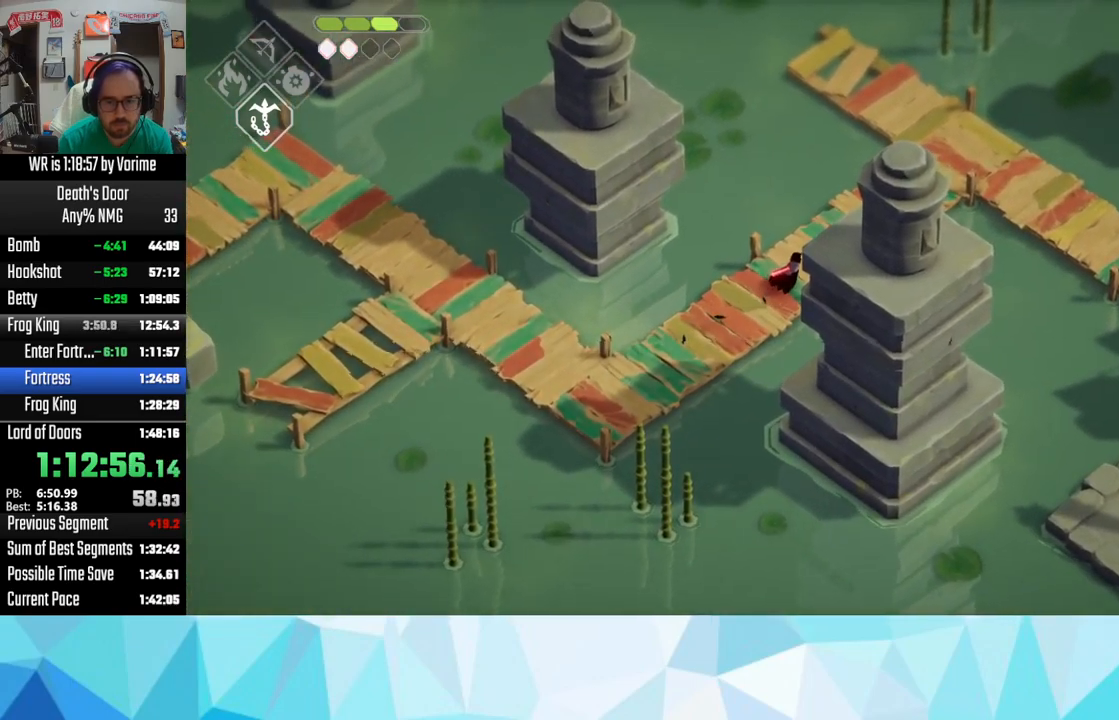
{"buttons": ["CROSS"], "left_stick": "up-right", "right_stick": "center", "button_events": [[16, "CROSS", "up"], [100, "CROSS", "down"]]}
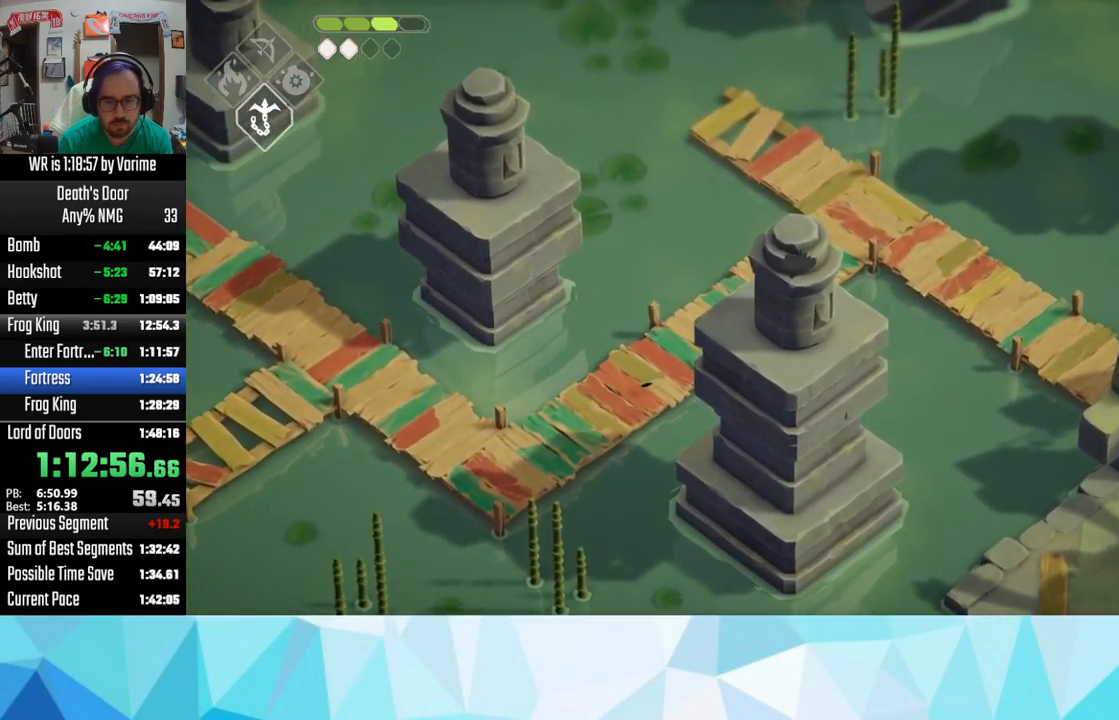
{"buttons": ["L3"], "left_stick": "down", "right_stick": "center", "button_events": [[116, "CROSS", "up"], [316, "L3", "down"]]}
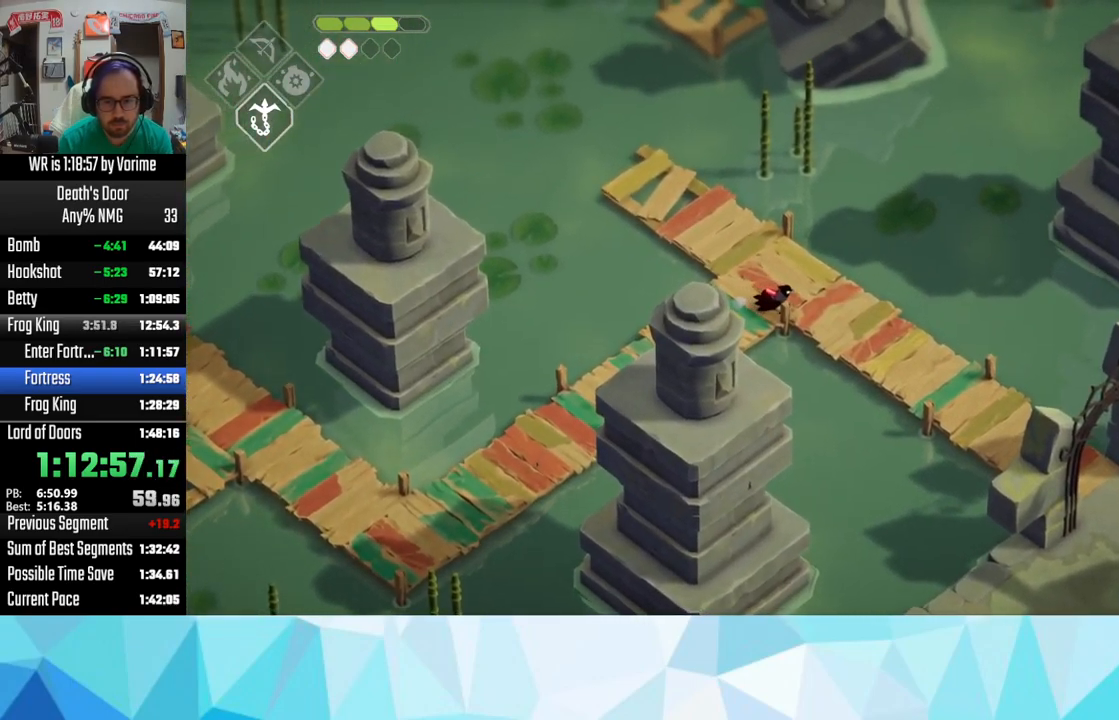
{"buttons": ["CROSS", "L3"], "left_stick": "down", "right_stick": "center"}
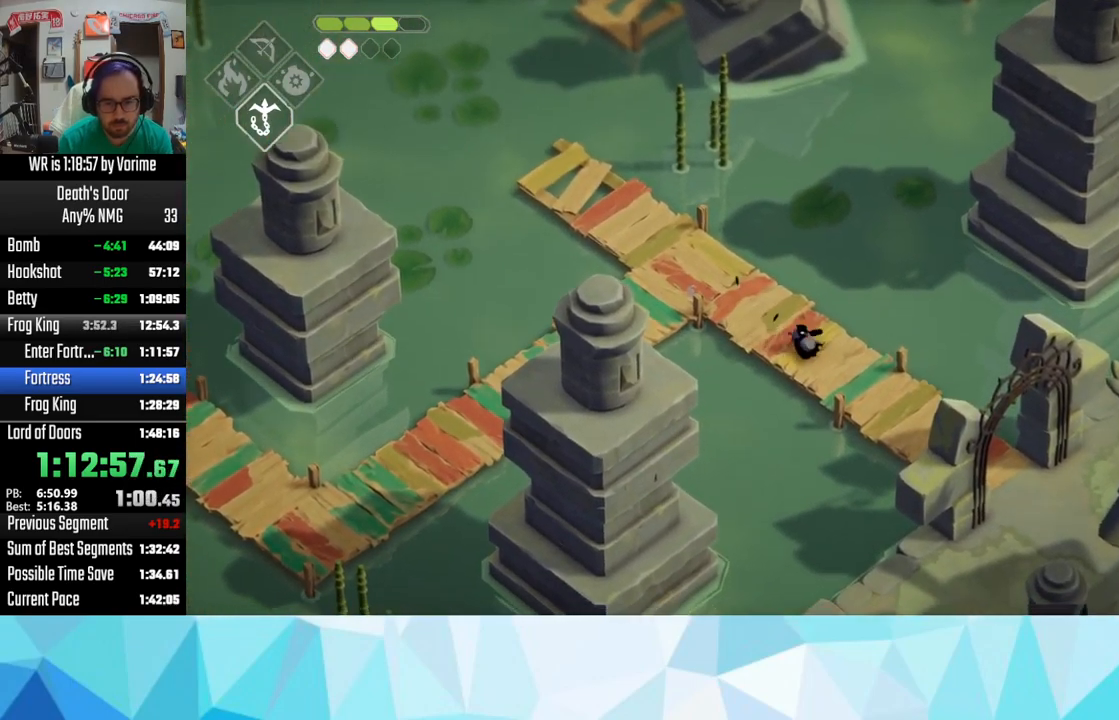
{"buttons": ["CROSS", "L3"], "left_stick": "down", "right_stick": "center"}
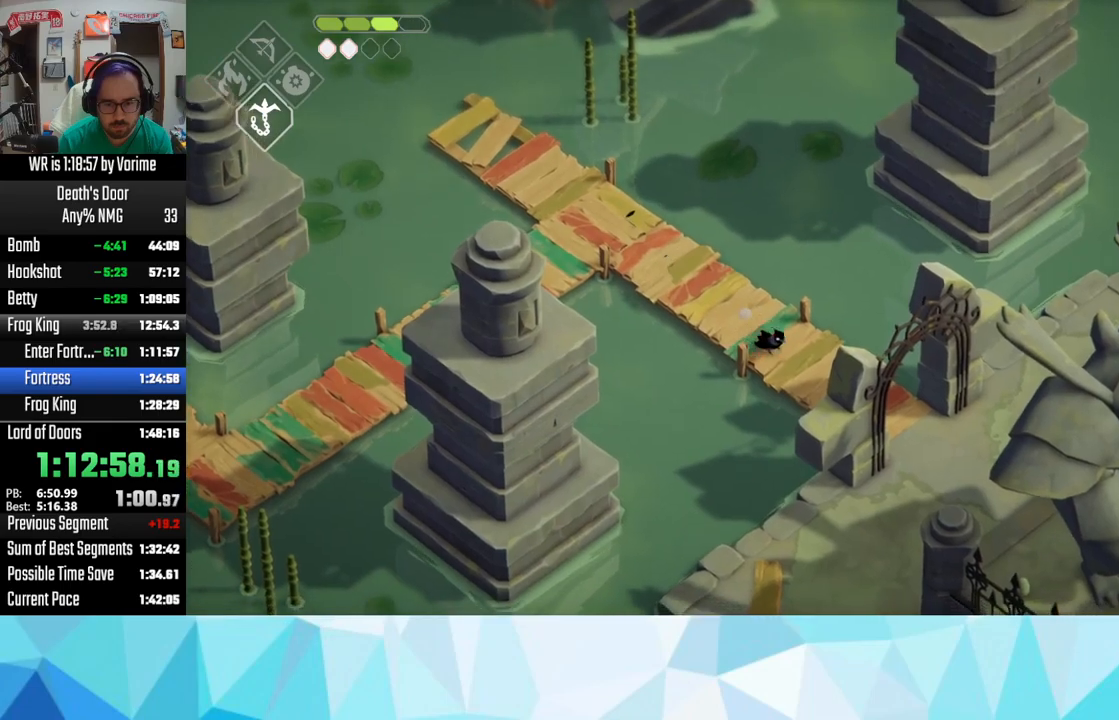
{"buttons": ["CROSS", "L3"], "left_stick": "down", "right_stick": "center", "button_events": [[117, "CROSS", "up"], [167, "CROSS", "down"], [300, "CROSS", "up"], [367, "CROSS", "down"]]}
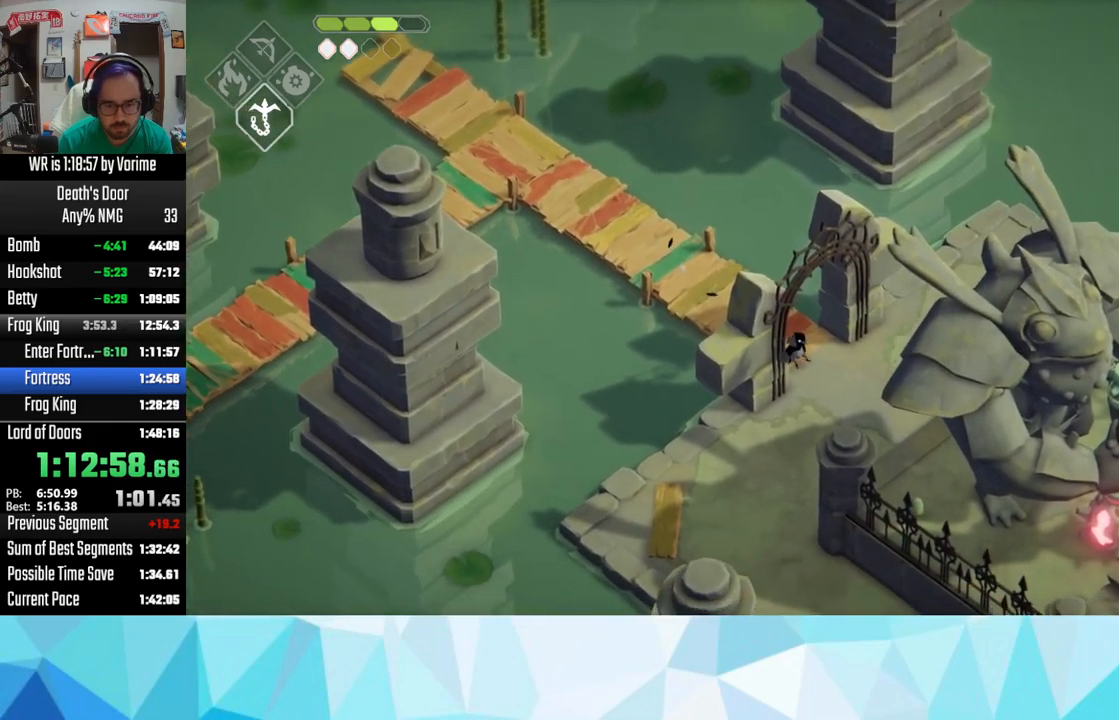
{"buttons": ["CROSS"], "left_stick": "right", "right_stick": "center", "button_events": [[183, "CROSS", "up"], [183, "L3", "up"], [283, "CROSS", "down"]]}
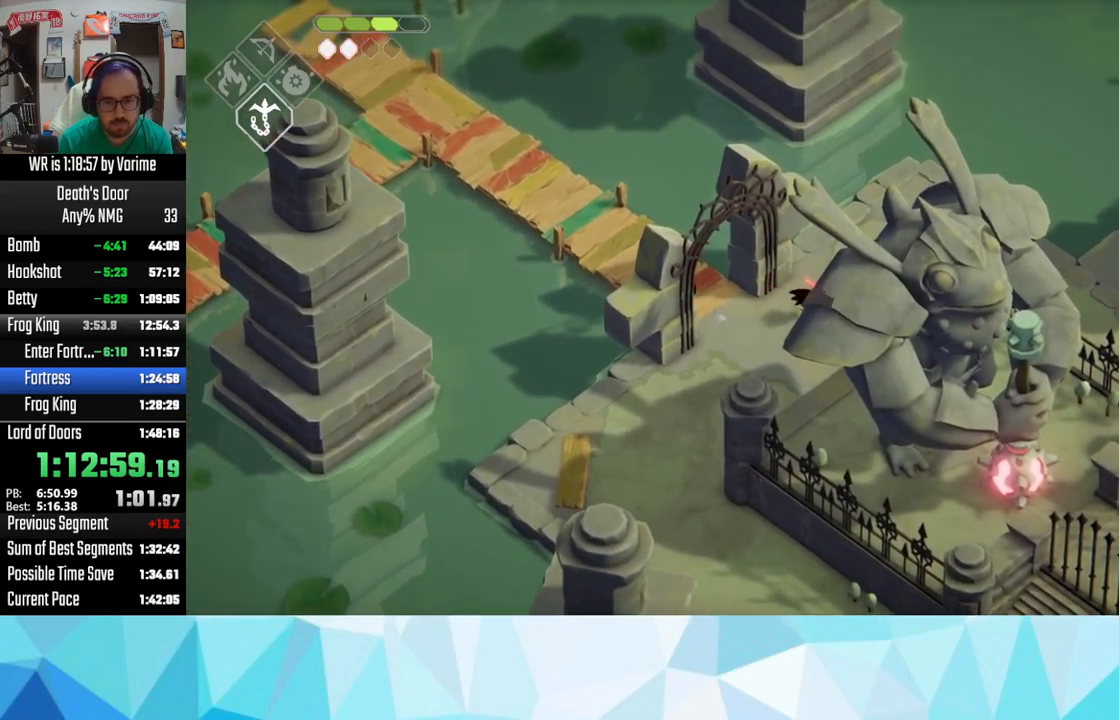
{"buttons": ["L3"], "left_stick": "right", "right_stick": "center", "button_events": [[83, "CROSS", "up"], [133, "CROSS", "down"], [267, "CROSS", "up"], [317, "CROSS", "down"], [350, "L3", "down"], [483, "CROSS", "up"]]}
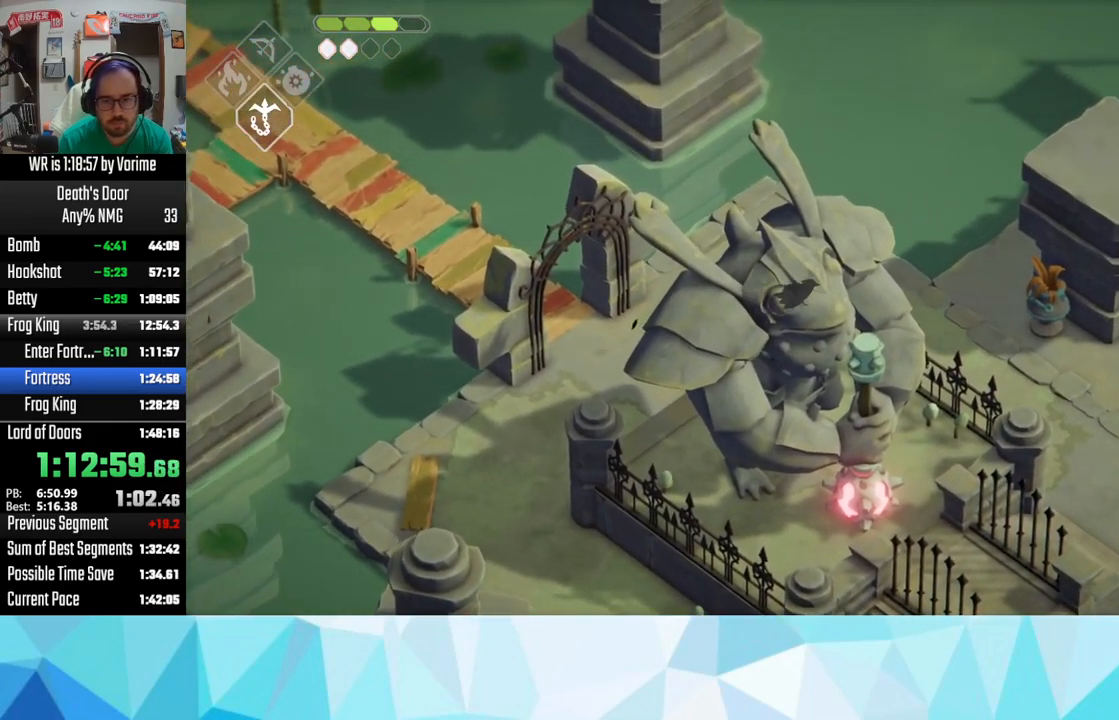
{"buttons": ["CROSS", "L3"], "left_stick": "right", "right_stick": "center", "button_events": [[50, "CROSS", "down"], [200, "CROSS", "up"], [283, "CROSS", "down"], [333, "CROSS", "up"], [433, "CROSS", "down"]]}
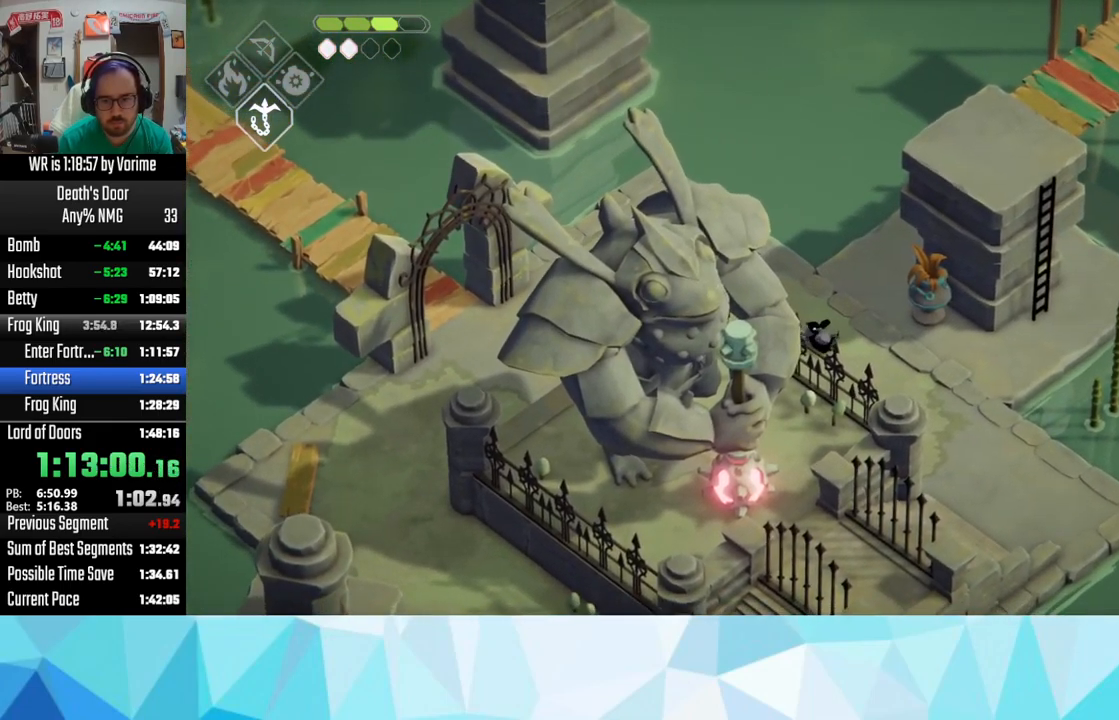
{"buttons": ["CROSS"], "left_stick": "right", "right_stick": "center", "button_events": [[33, "CROSS", "up"], [133, "CROSS", "down"], [267, "CROSS", "up"], [283, "L3", "up"], [417, "CROSS", "down"]]}
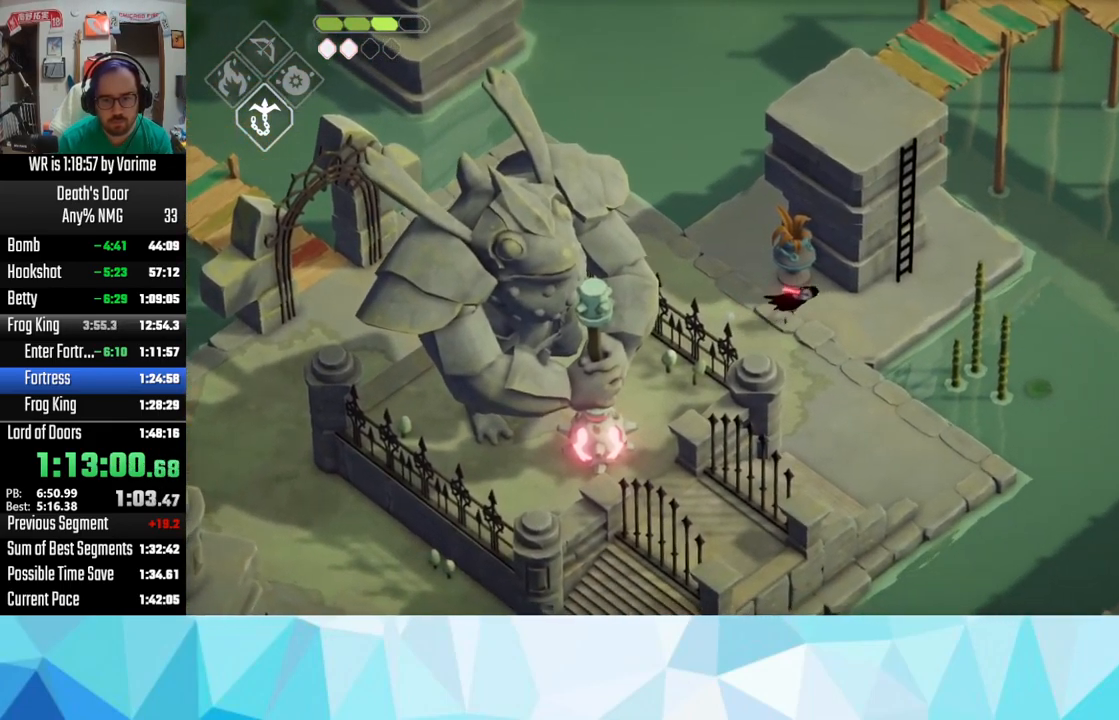
{"buttons": [], "left_stick": "up", "right_stick": "center", "button_events": [[17, "CROSS", "up"], [300, "TRIANGLE", "down"], [383, "TRIANGLE", "up"]]}
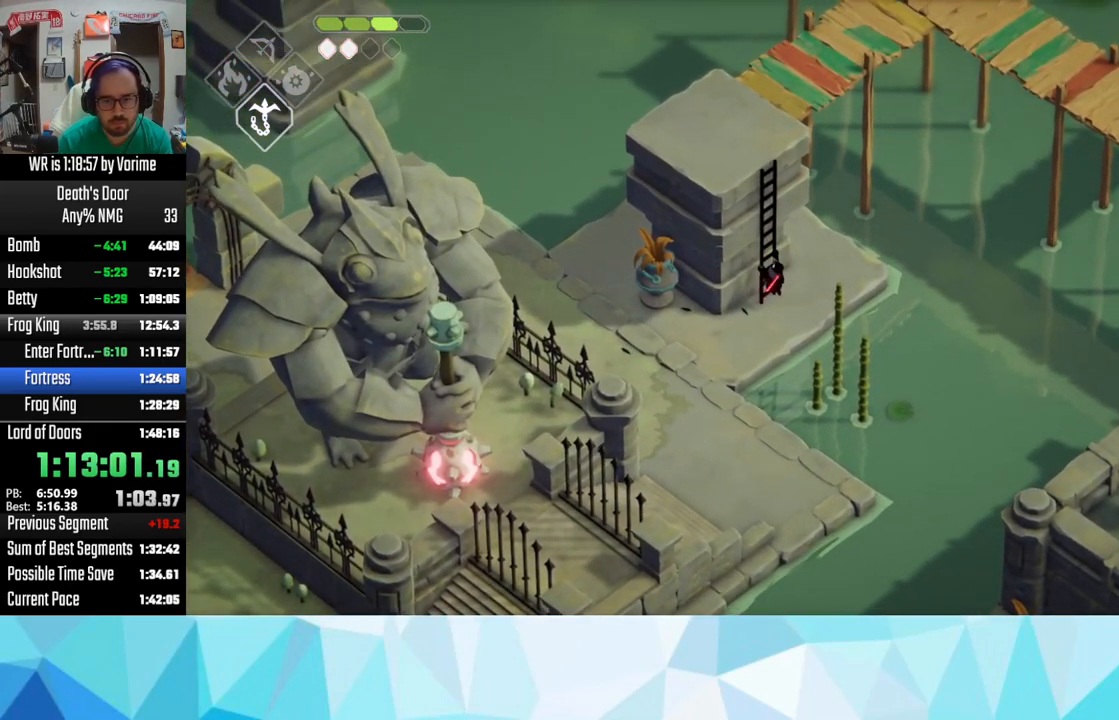
{"buttons": [], "left_stick": "up", "right_stick": "center", "button_events": []}
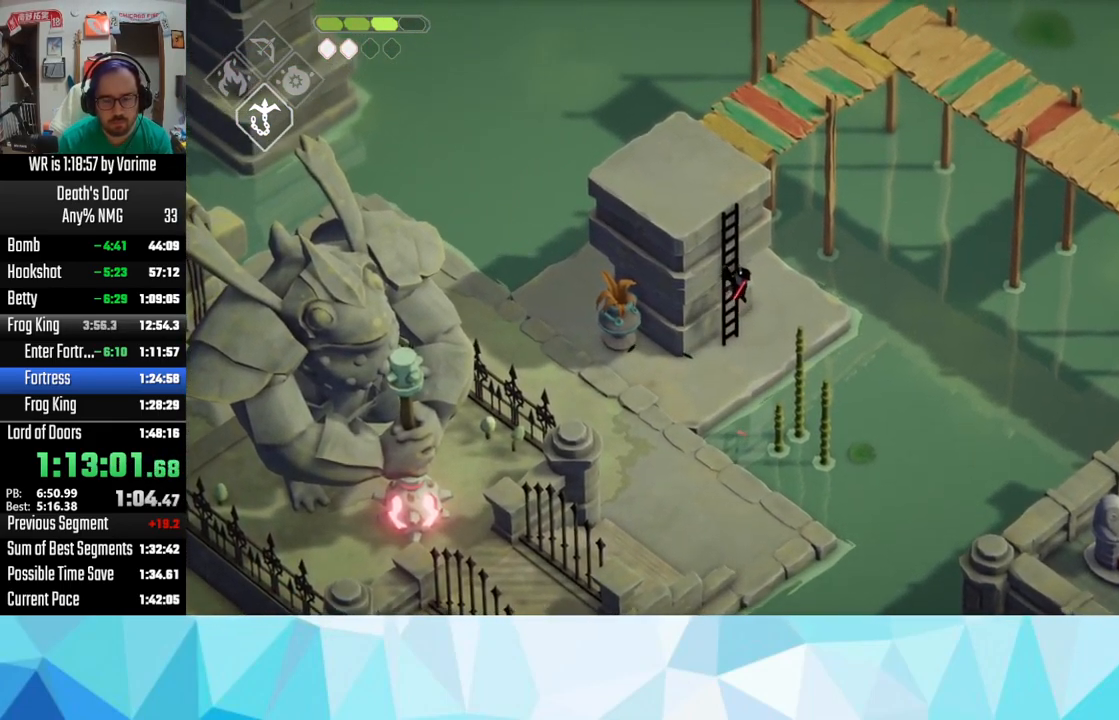
{"buttons": [], "left_stick": "up", "right_stick": "center", "button_events": []}
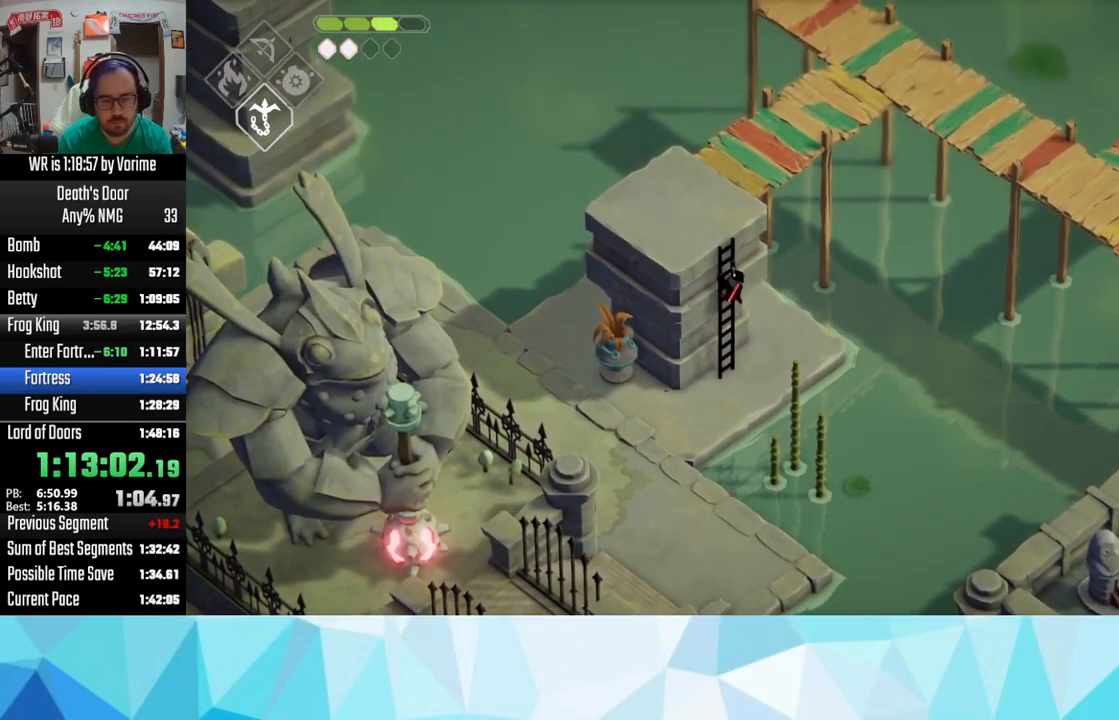
{"buttons": [], "left_stick": "up", "right_stick": "center", "button_events": []}